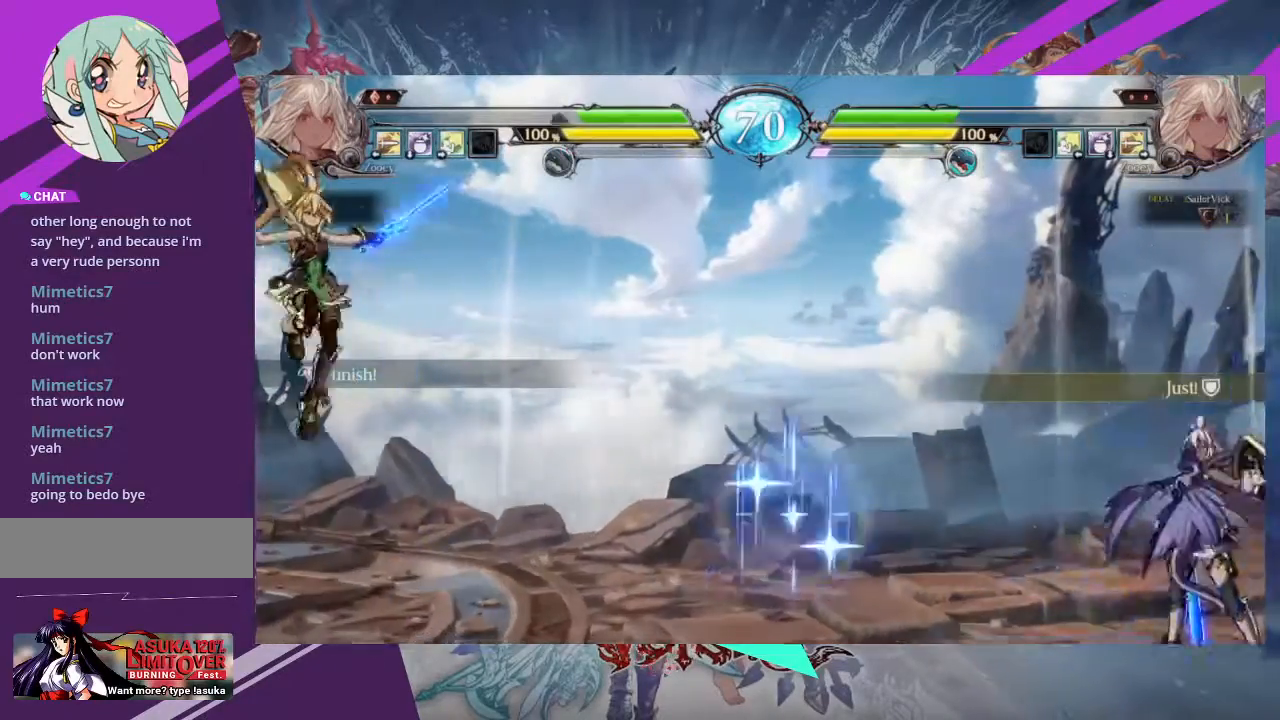
Gameplay with a controller (arcade stick); each line is a JSON object with the inputs held at the frame after it. "events" lists button and stick changes between this image and that frame as [ms after this image, input, new state], when the widget could be followed in between. Not read: L3 R3 other_buttons.
{"buttons": ["R2"], "left_stick": "center", "events": [[67, "R2", "down"], [67, "left_stick", "center"]]}
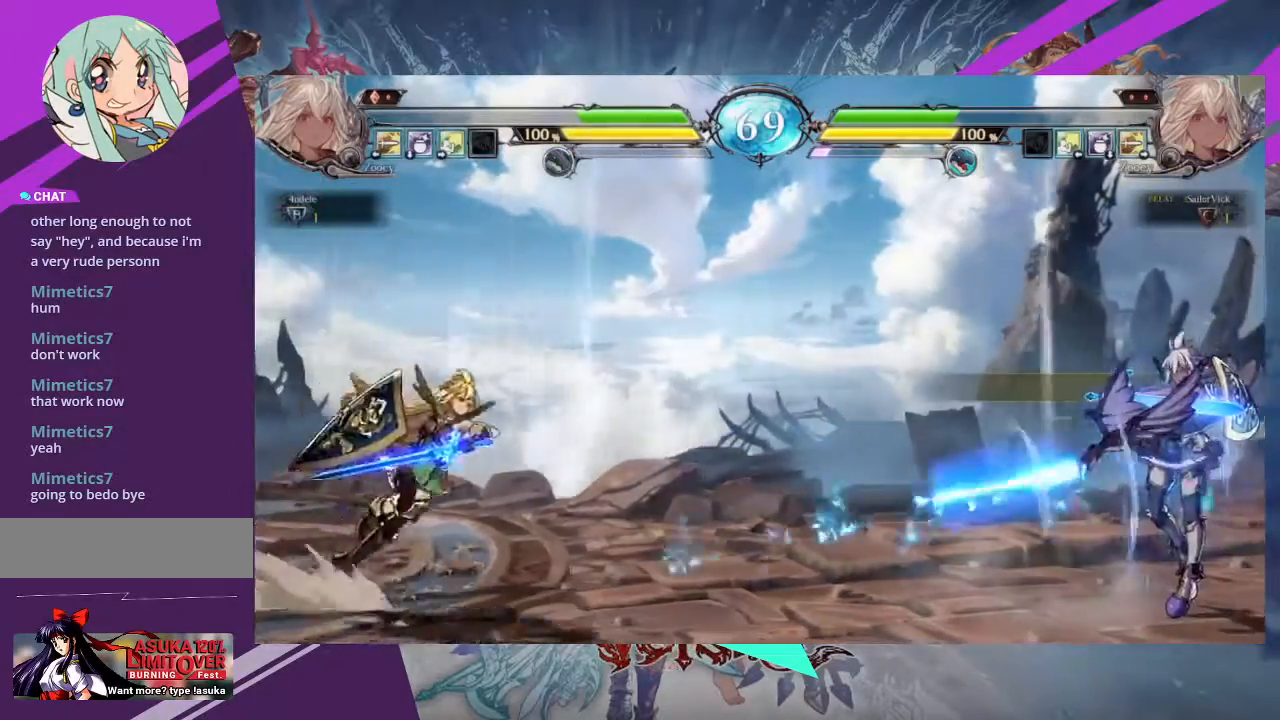
{"buttons": ["R2"], "left_stick": "center", "events": []}
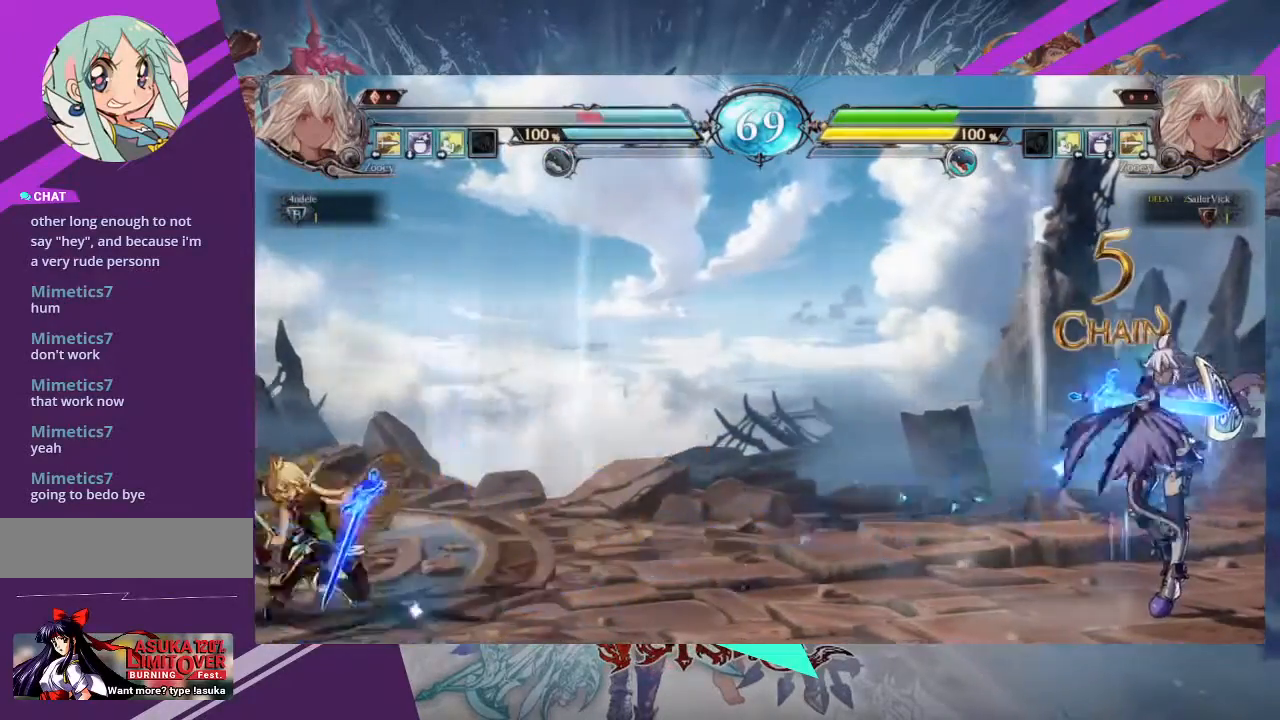
{"buttons": ["R2"], "left_stick": "center", "events": []}
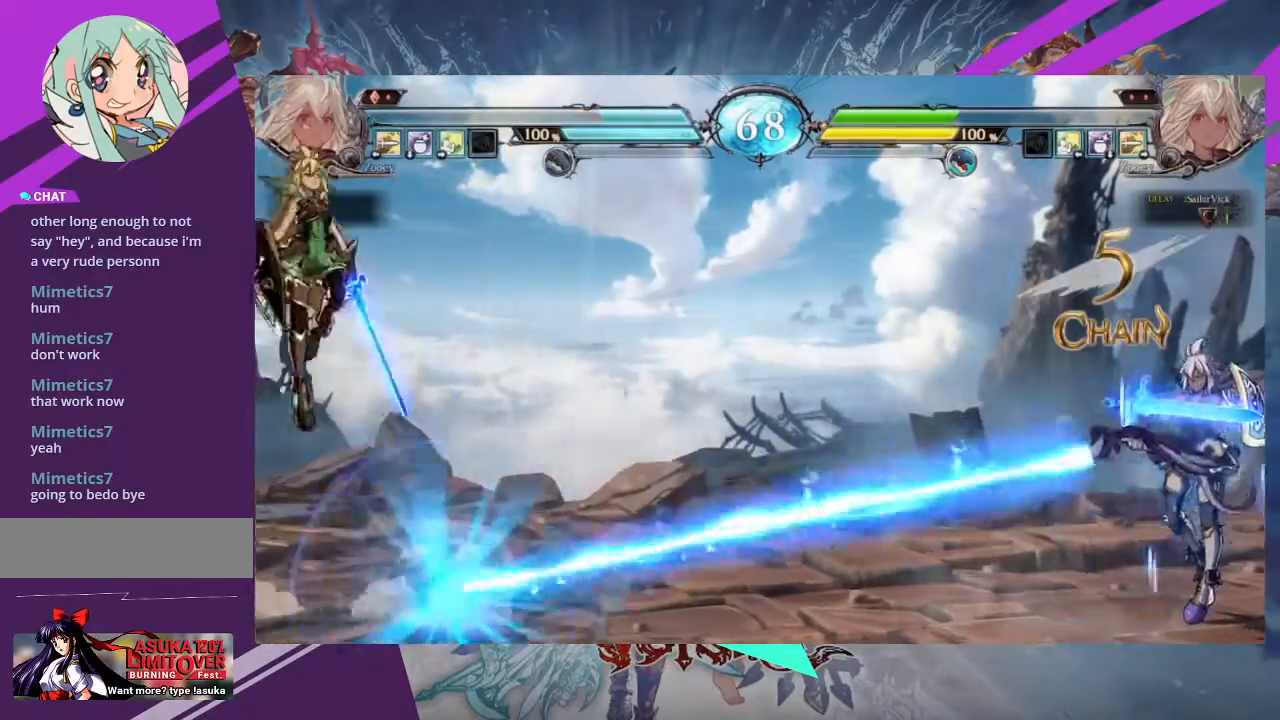
{"buttons": [], "left_stick": "center", "events": [[233, "R2", "up"], [400, "left_stick", "left"], [500, "left_stick", "center"]]}